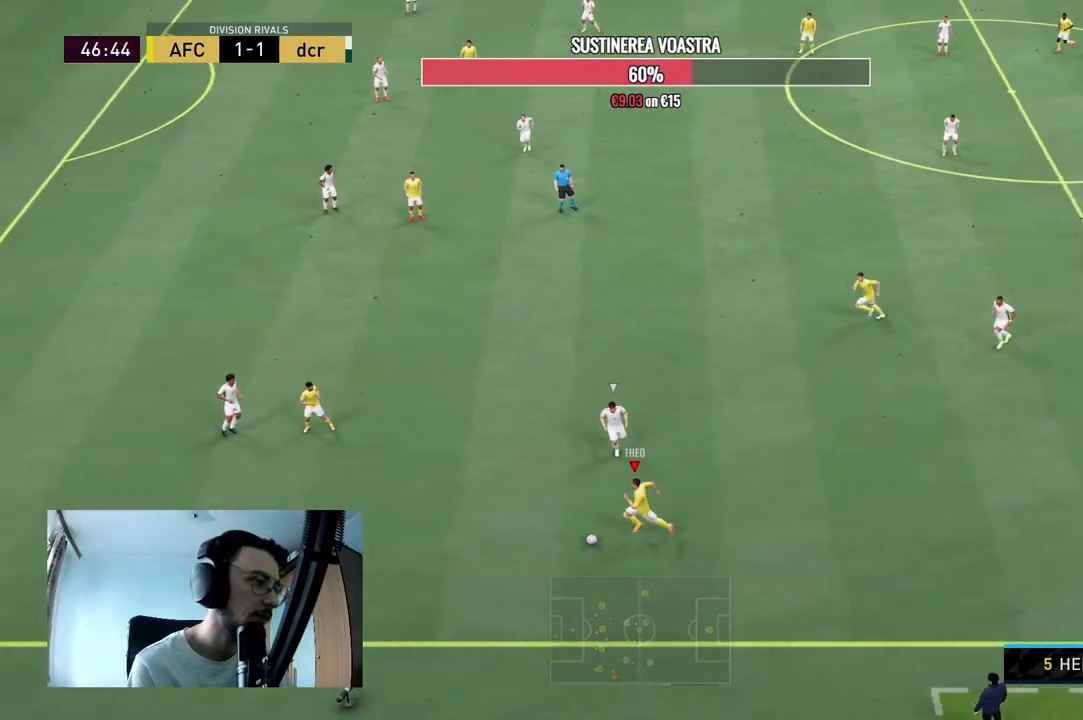
Gameplay with a controller (Xbox layout); each line is a JSON object with the inputs held at the frame after it (dt_ms = milliseconds from this image to that frame). "events" lists button and stick changes between this image and that frame as [ms after this image, input, new state], when the widget could be followed in between. Not read: L3 R3.
{"dt_ms": 500, "buttons": [], "left_stick": "center", "right_stick": "center", "events": [[67, "A", "down"], [133, "R2", "up"], [167, "left_stick", "up-left"], [200, "A", "up"], [367, "left_stick", "center"]]}
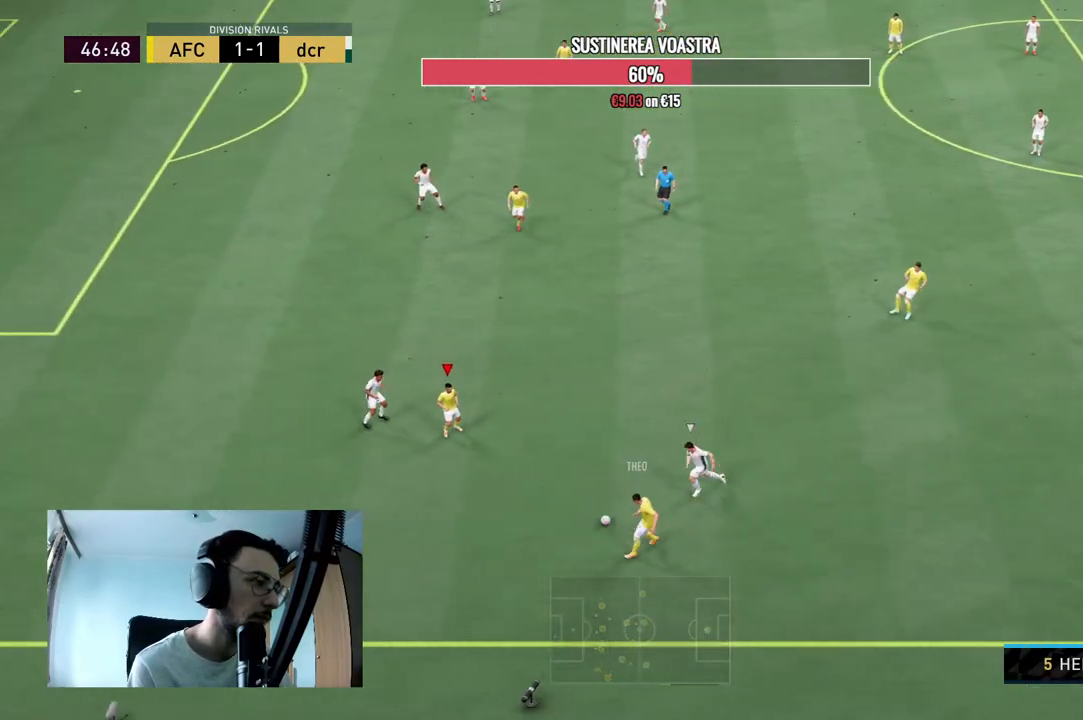
{"dt_ms": 500, "buttons": [], "left_stick": "center", "right_stick": "center", "events": [[100, "left_stick", "up-right"], [167, "A", "down"], [367, "A", "up"], [500, "left_stick", "center"]]}
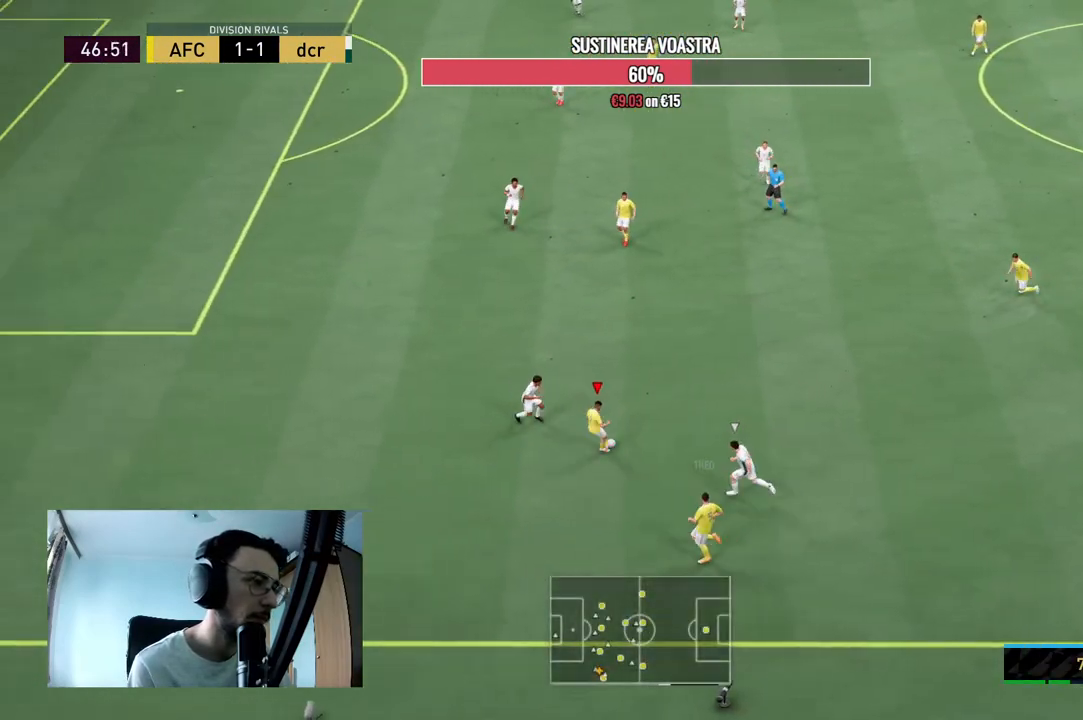
{"dt_ms": 500, "buttons": ["R2"], "left_stick": "left", "right_stick": "center", "events": [[167, "R2", "down"], [200, "left_stick", "left"]]}
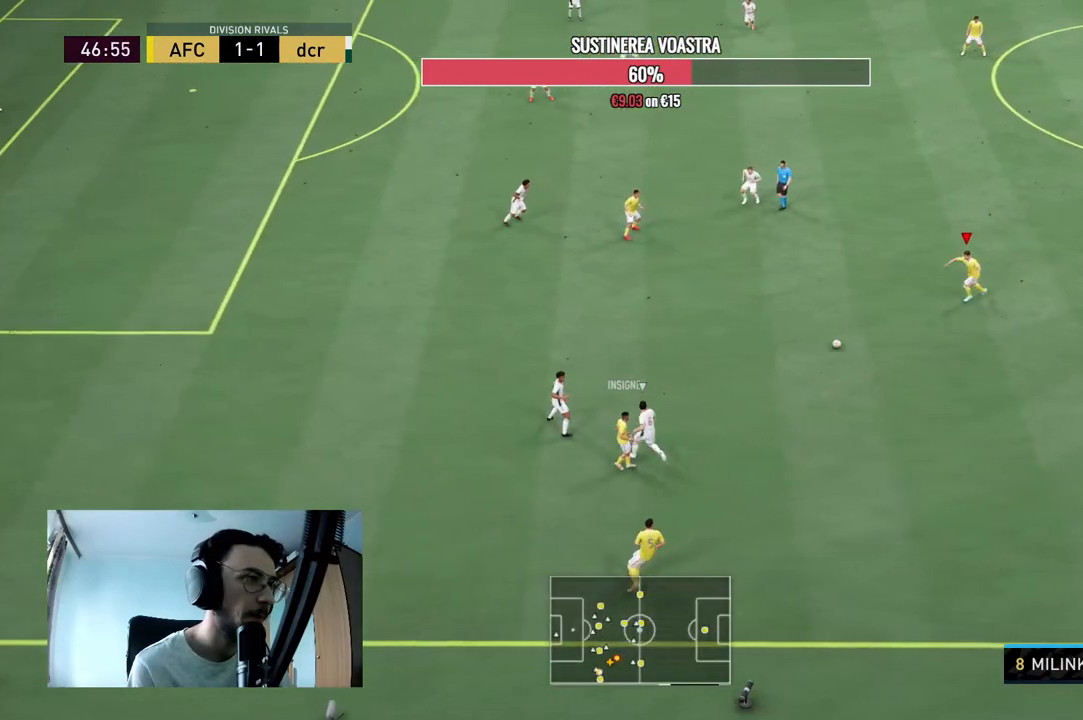
{"dt_ms": 500, "buttons": [], "left_stick": "up", "right_stick": "center", "events": [[33, "R2", "up"], [300, "left_stick", "up-left"], [400, "left_stick", "up"]]}
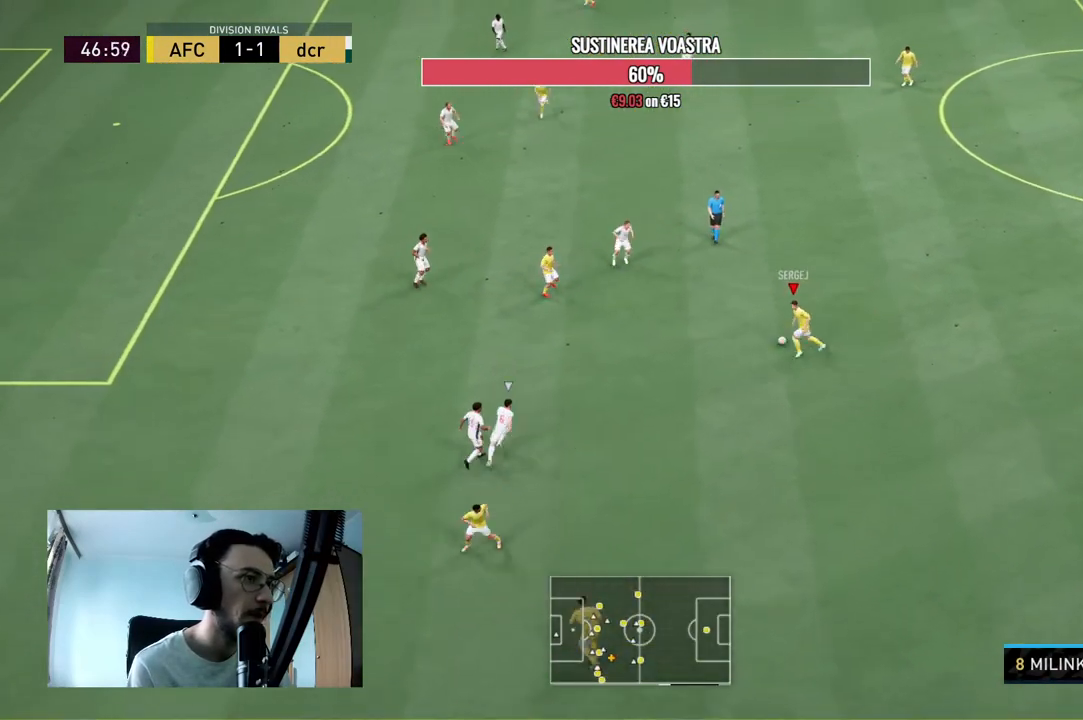
{"dt_ms": 500, "buttons": [], "left_stick": "up", "right_stick": "center", "events": []}
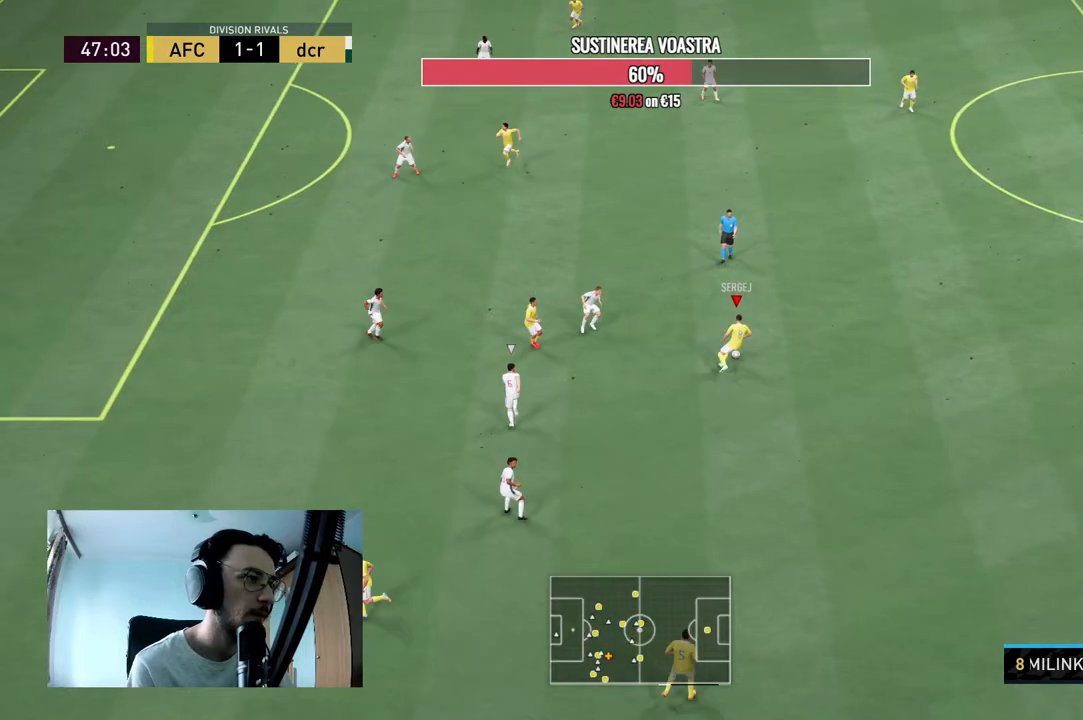
{"dt_ms": 500, "buttons": [], "left_stick": "up-left", "right_stick": "center", "events": [[133, "A", "down"], [233, "left_stick", "up-left"], [333, "A", "up"]]}
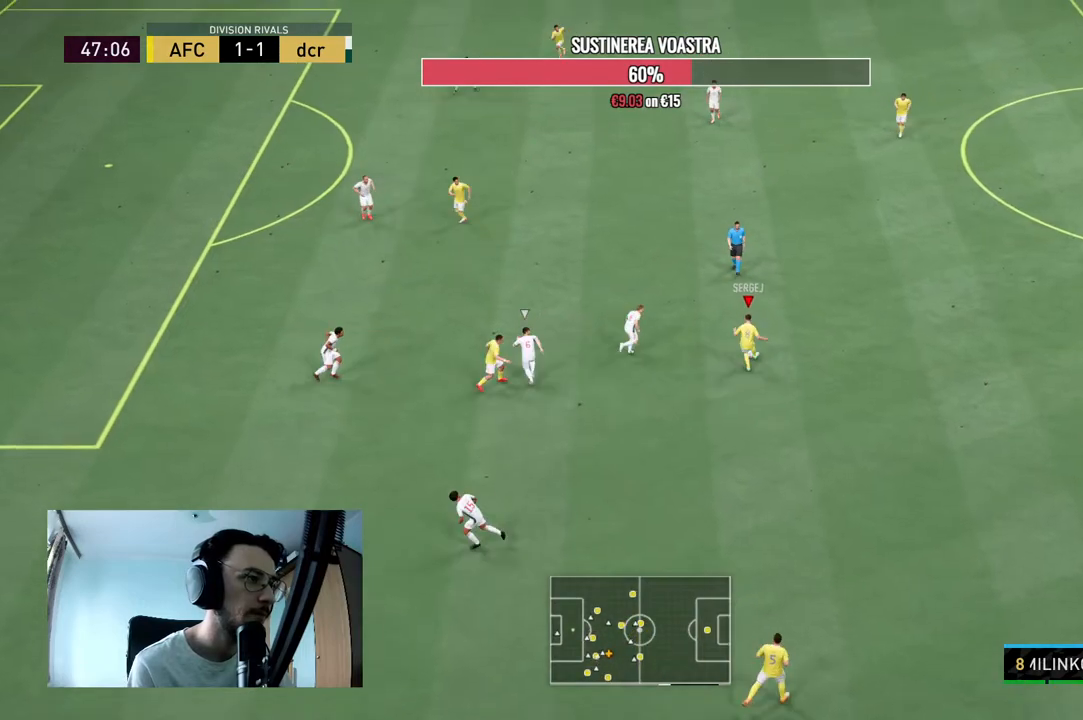
{"dt_ms": 500, "buttons": [], "left_stick": "center", "right_stick": "center", "events": [[133, "left_stick", "center"]]}
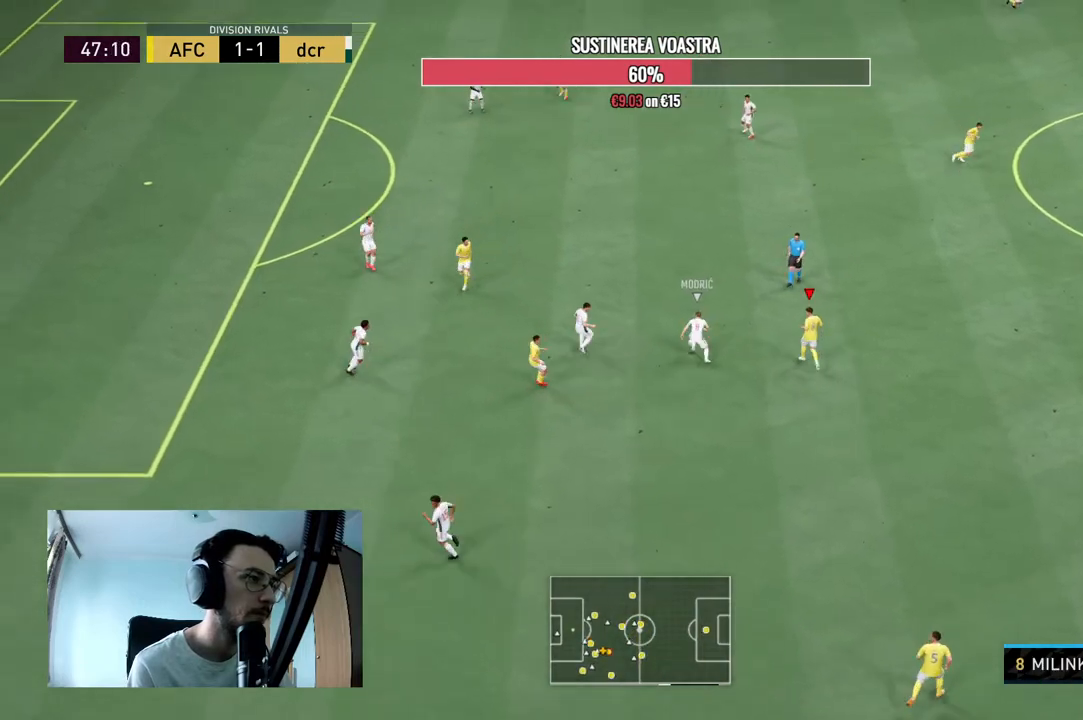
{"dt_ms": 500, "buttons": ["R2"], "left_stick": "up", "right_stick": "center", "events": [[67, "left_stick", "up"], [133, "R2", "down"]]}
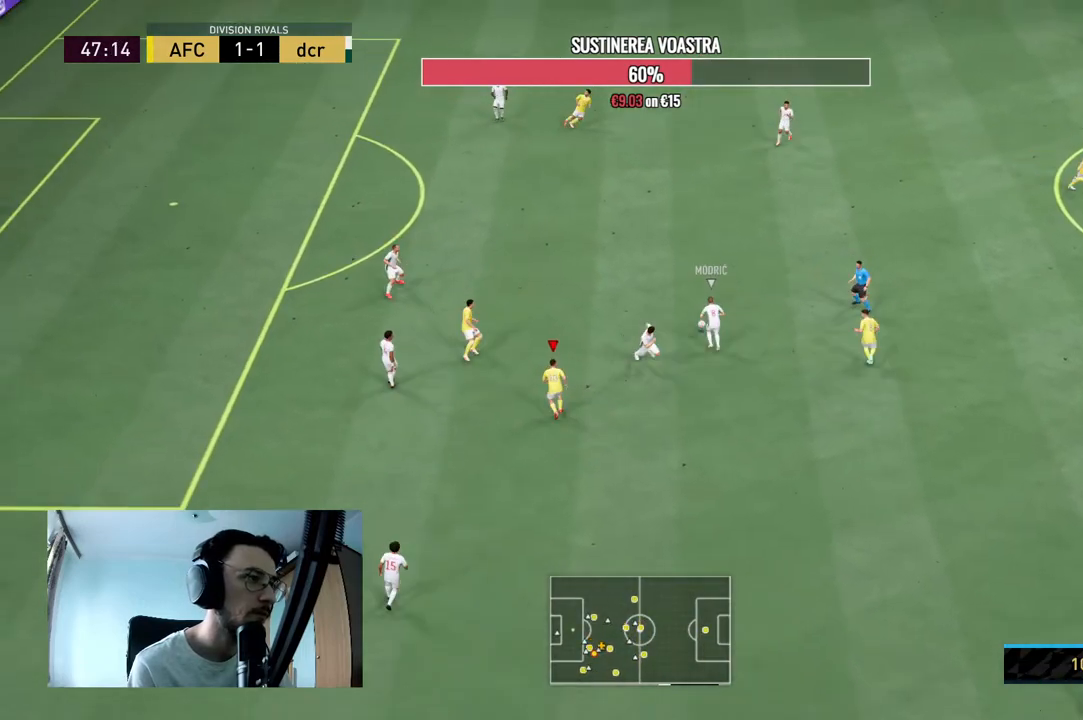
{"dt_ms": 500, "buttons": ["R2"], "left_stick": "right", "right_stick": "center", "events": [[67, "L2", "down"], [233, "left_stick", "up-right"], [367, "left_stick", "right"], [500, "L2", "up"]]}
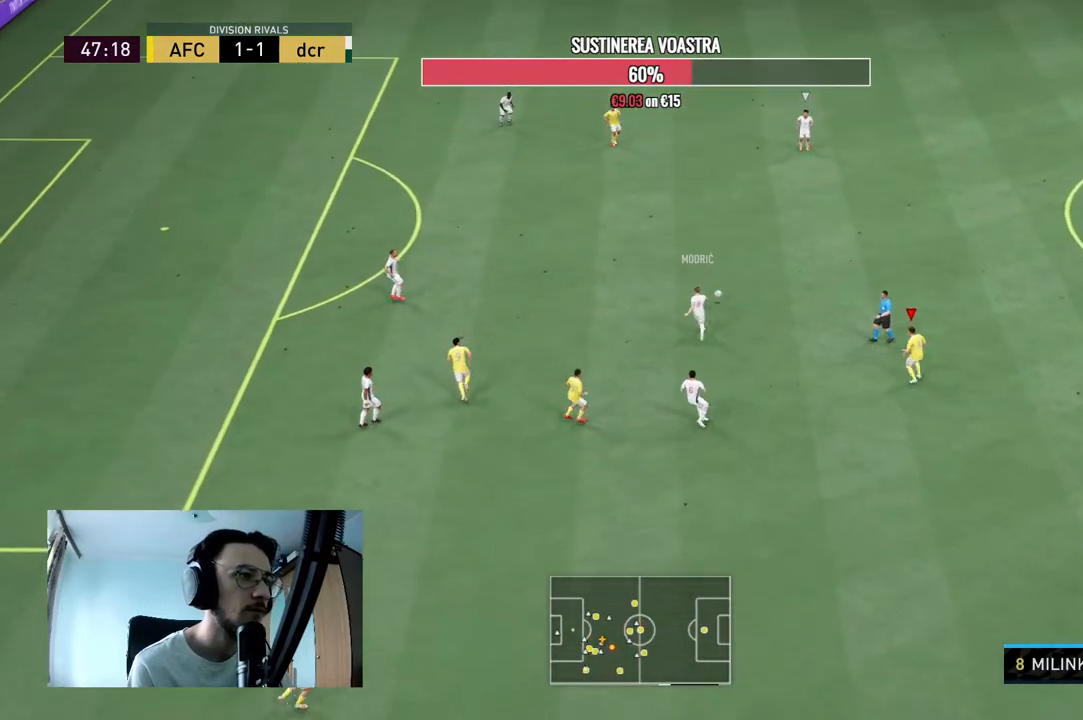
{"dt_ms": 500, "buttons": ["R2"], "left_stick": "up", "right_stick": "center", "events": [[100, "R2", "up"], [167, "left_stick", "up-right"], [300, "R2", "down"], [333, "left_stick", "up"]]}
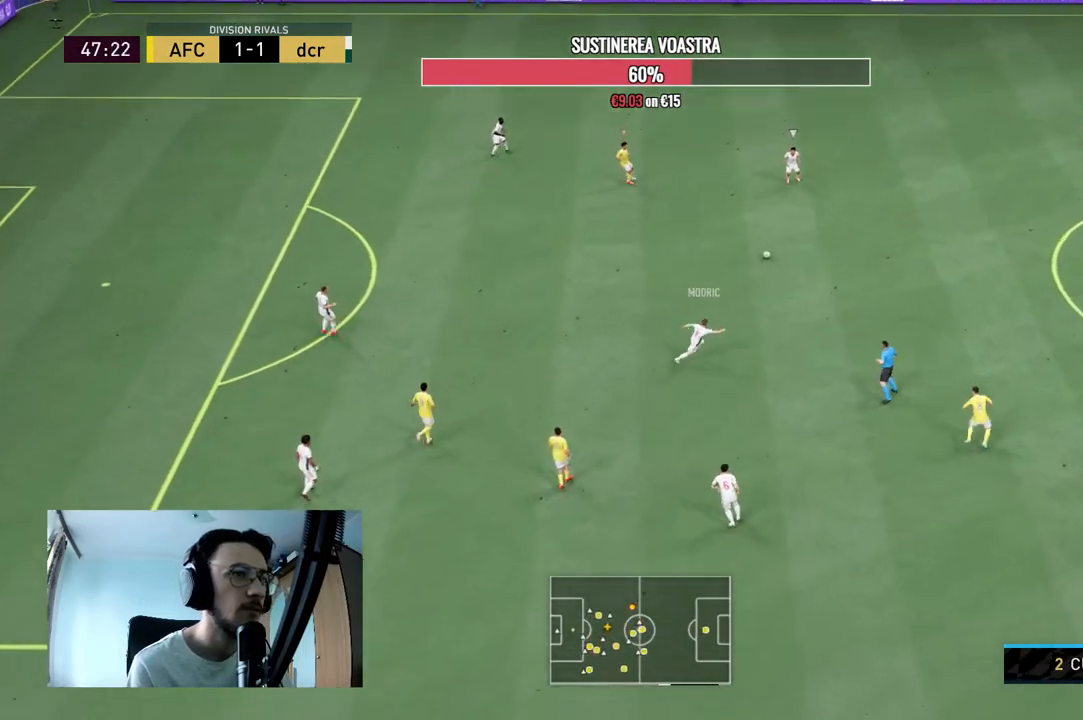
{"dt_ms": 500, "buttons": ["L2", "R2"], "left_stick": "down-right", "right_stick": "center", "events": [[167, "left_stick", "right"], [233, "left_stick", "down-right"], [300, "L2", "down"]]}
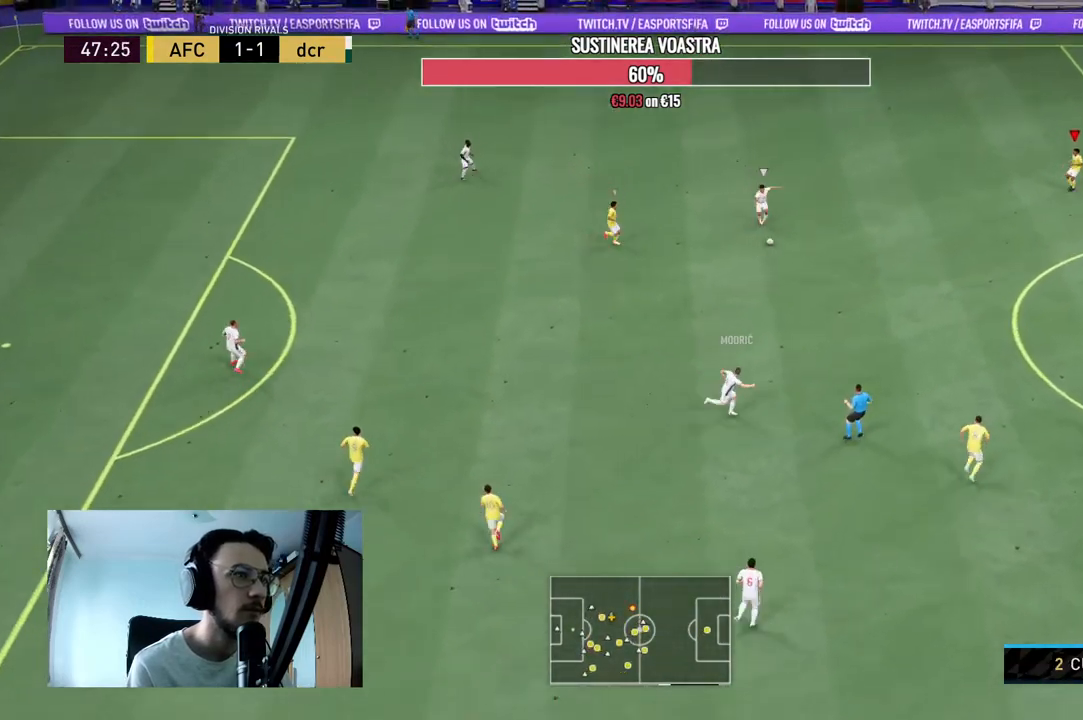
{"dt_ms": 500, "buttons": ["L2", "R2"], "left_stick": "down", "right_stick": "center", "events": [[133, "left_stick", "down"]]}
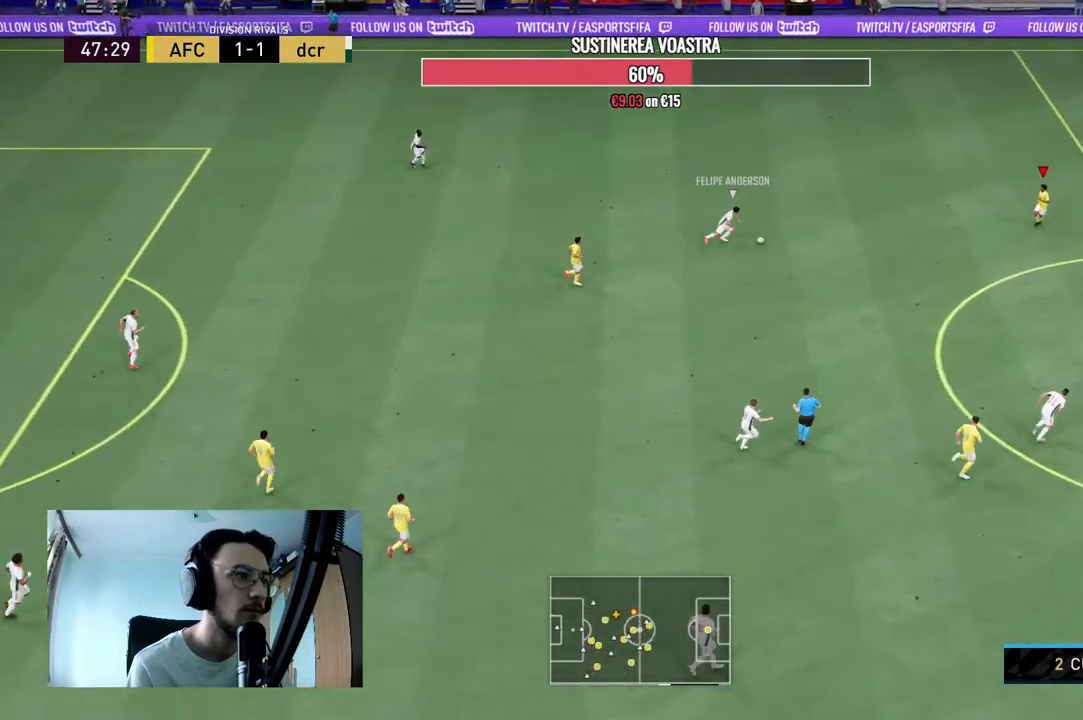
{"dt_ms": 500, "buttons": ["L2", "R2"], "left_stick": "up-left", "right_stick": "center", "events": [[33, "left_stick", "down-left"], [133, "left_stick", "left"], [500, "left_stick", "up-left"]]}
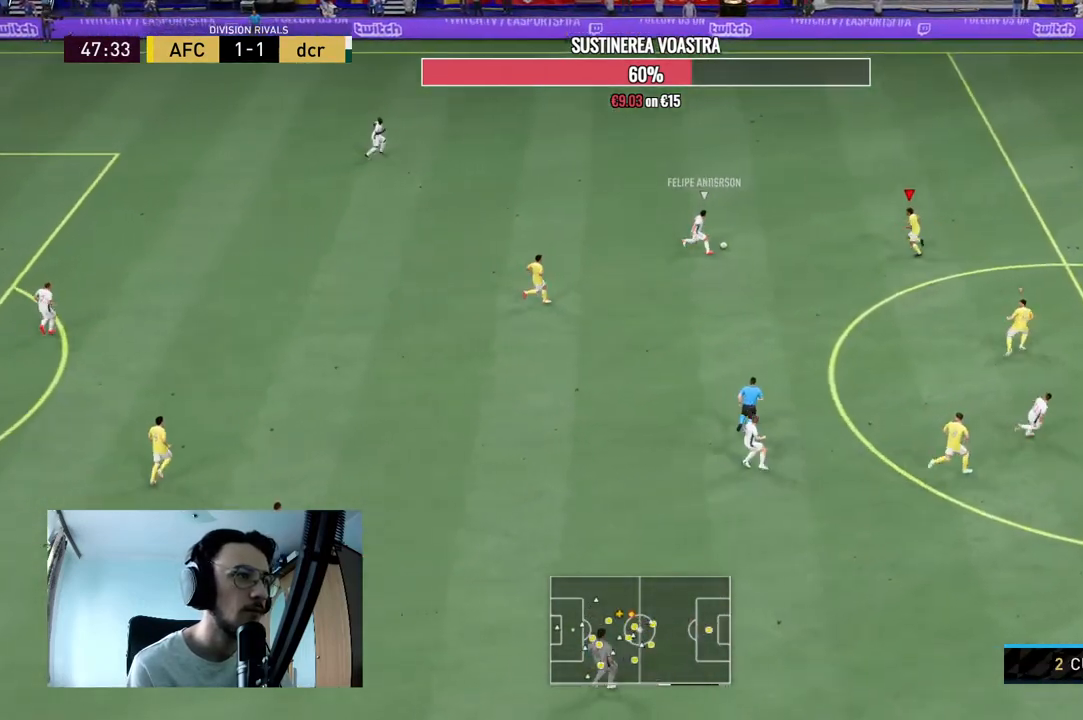
{"dt_ms": 500, "buttons": ["L2", "R2"], "left_stick": "up-left", "right_stick": "center", "events": []}
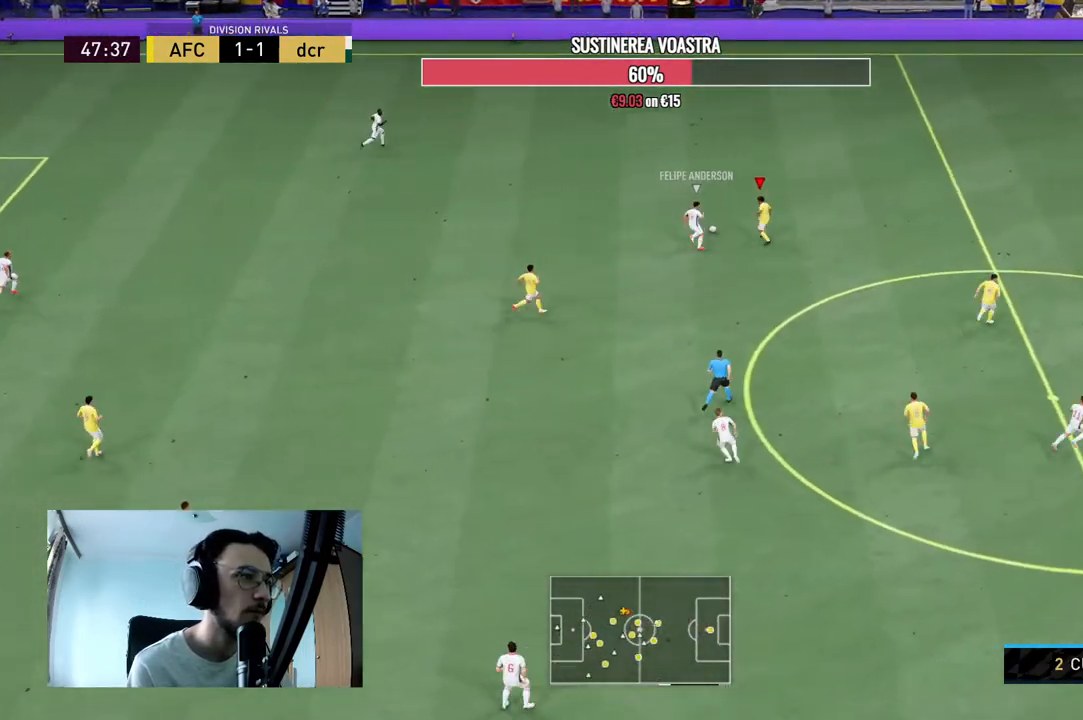
{"dt_ms": 500, "buttons": ["L2", "R2"], "left_stick": "up-left", "right_stick": "center", "events": []}
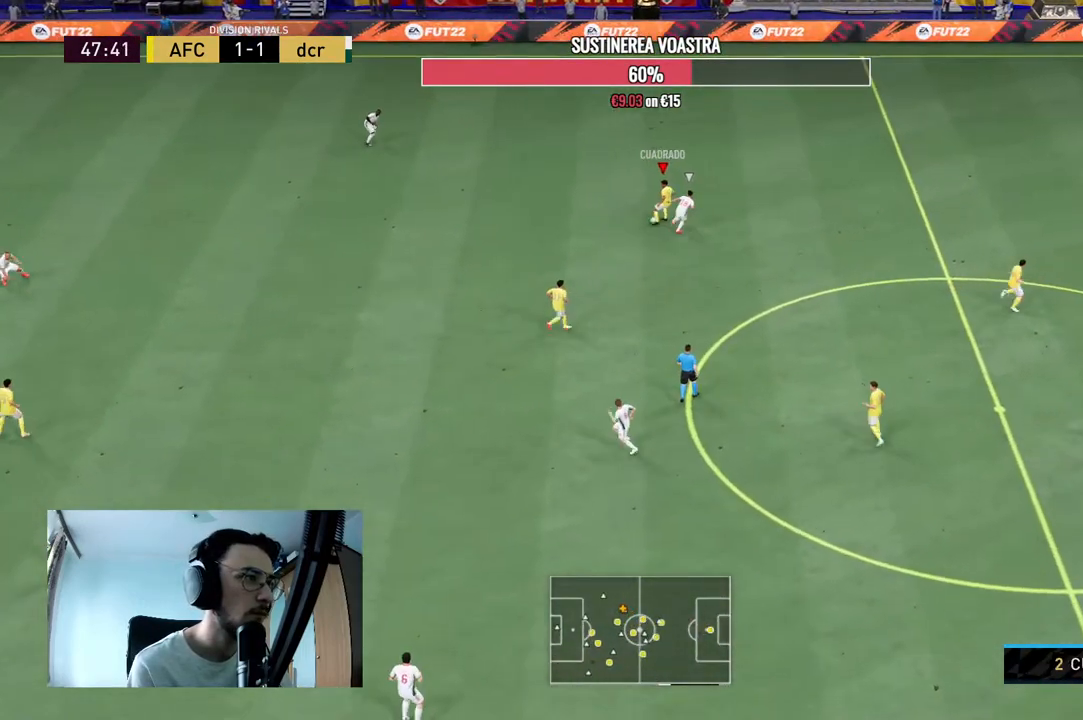
{"dt_ms": 500, "buttons": [], "left_stick": "left", "right_stick": "center", "events": [[33, "left_stick", "left"], [267, "L2", "up"], [300, "R2", "up"]]}
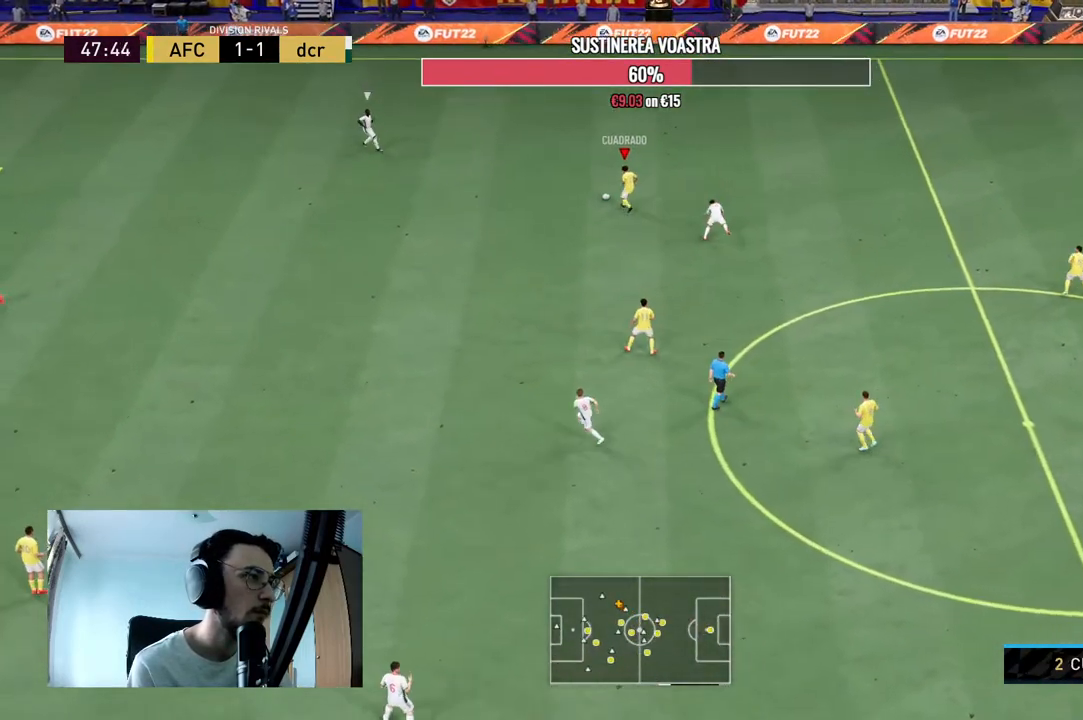
{"dt_ms": 500, "buttons": [], "left_stick": "center", "right_stick": "down-left", "events": [[367, "right_stick", "down-left"], [400, "left_stick", "center"]]}
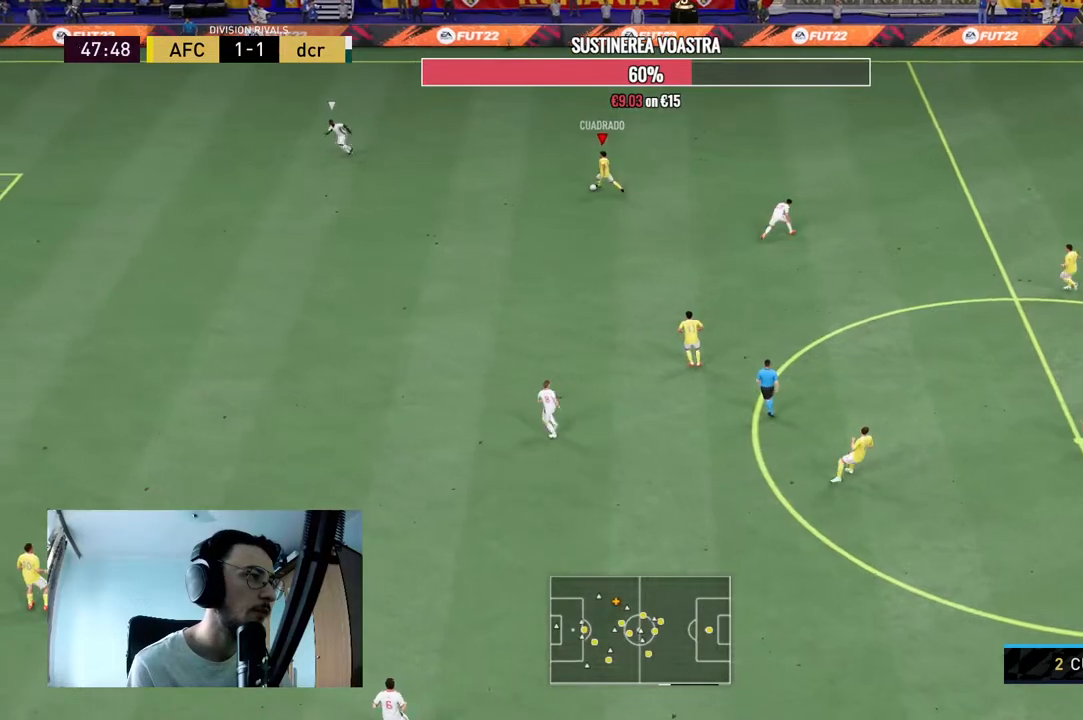
{"dt_ms": 1000, "buttons": [], "left_stick": "down-left", "right_stick": "center"}
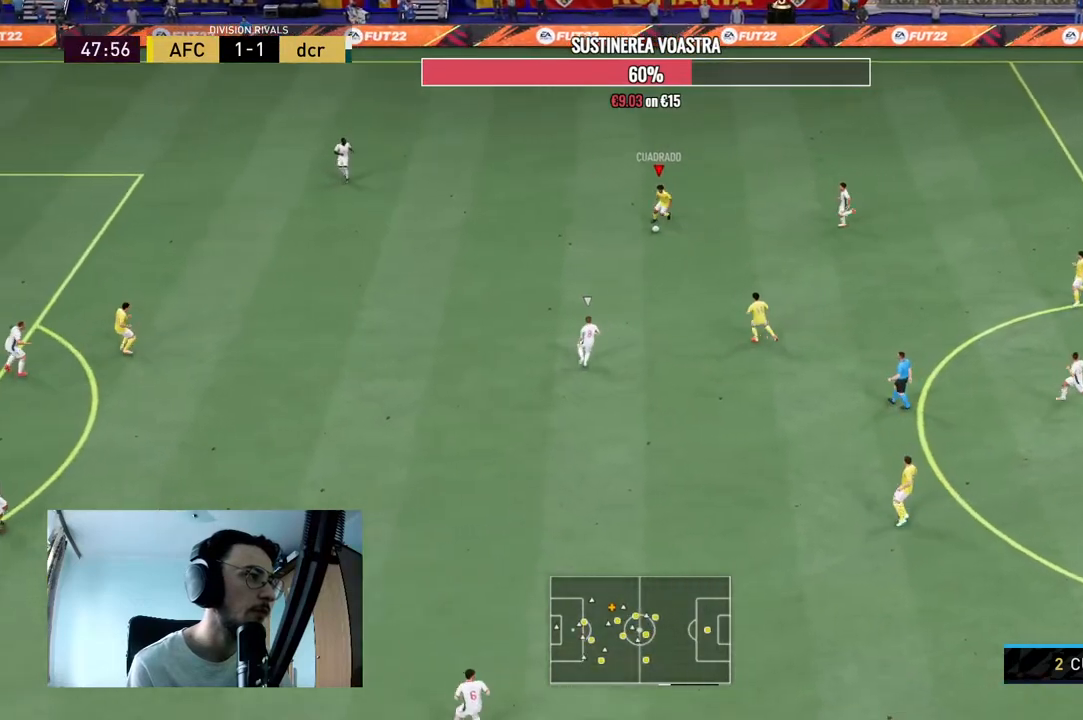
{"dt_ms": 500, "buttons": [], "left_stick": "left", "right_stick": "center", "events": [[67, "left_stick", "left"], [133, "A", "down"], [333, "A", "up"]]}
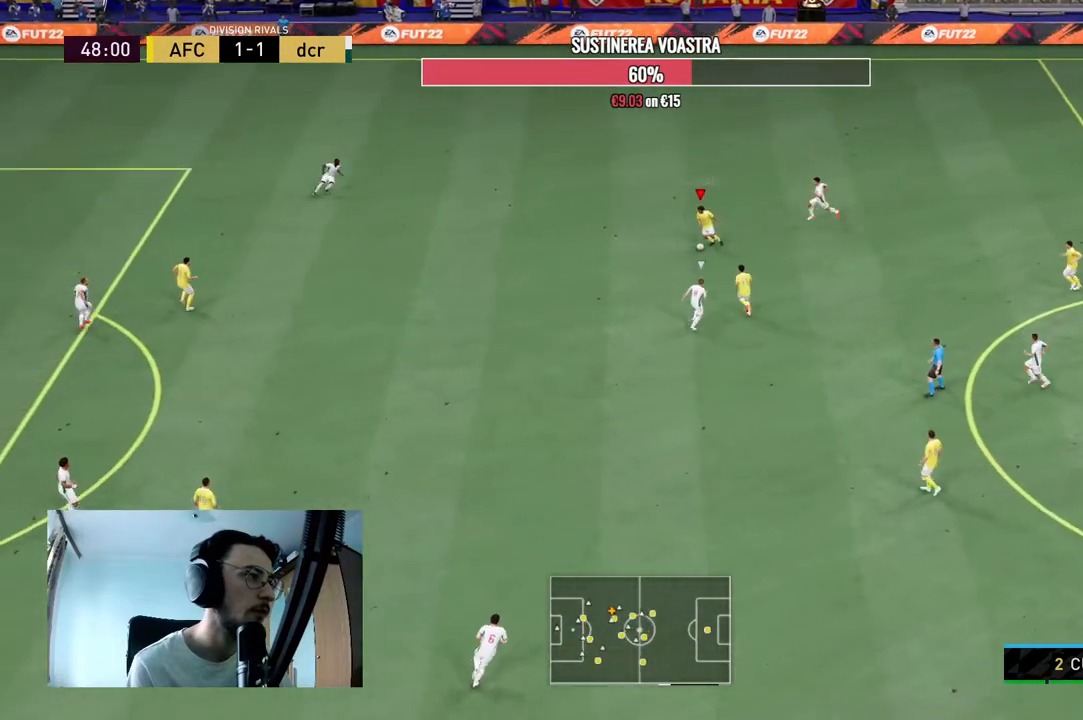
{"dt_ms": 500, "buttons": ["R2"], "left_stick": "down-right", "right_stick": "center", "events": [[67, "left_stick", "center"], [333, "left_stick", "down-right"], [433, "R2", "down"]]}
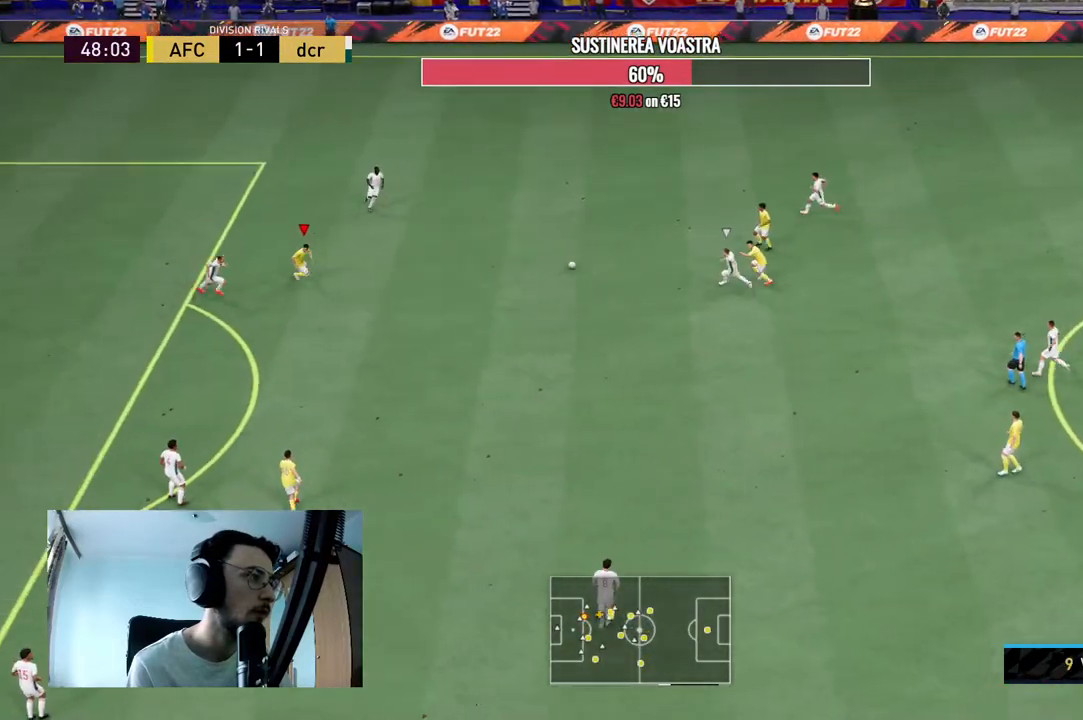
{"dt_ms": 500, "buttons": [], "left_stick": "down", "right_stick": "center"}
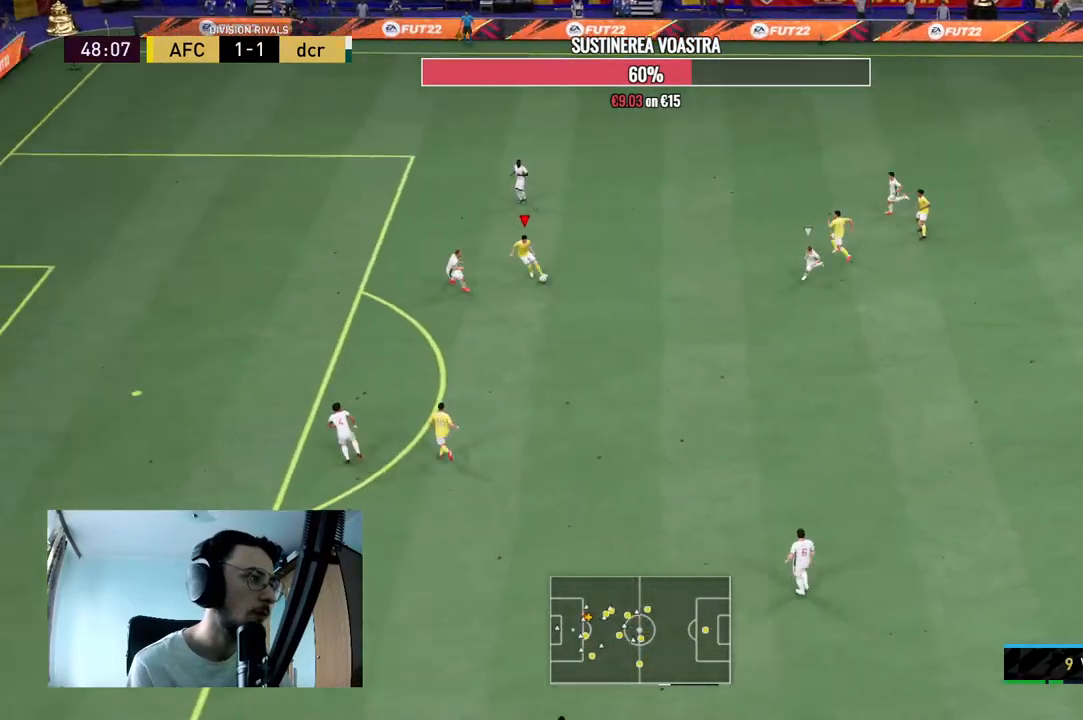
{"dt_ms": 500, "buttons": [], "left_stick": "up-right", "right_stick": "center", "events": [[200, "left_stick", "center"], [333, "R2", "down"], [433, "left_stick", "up-right"], [467, "R2", "up"]]}
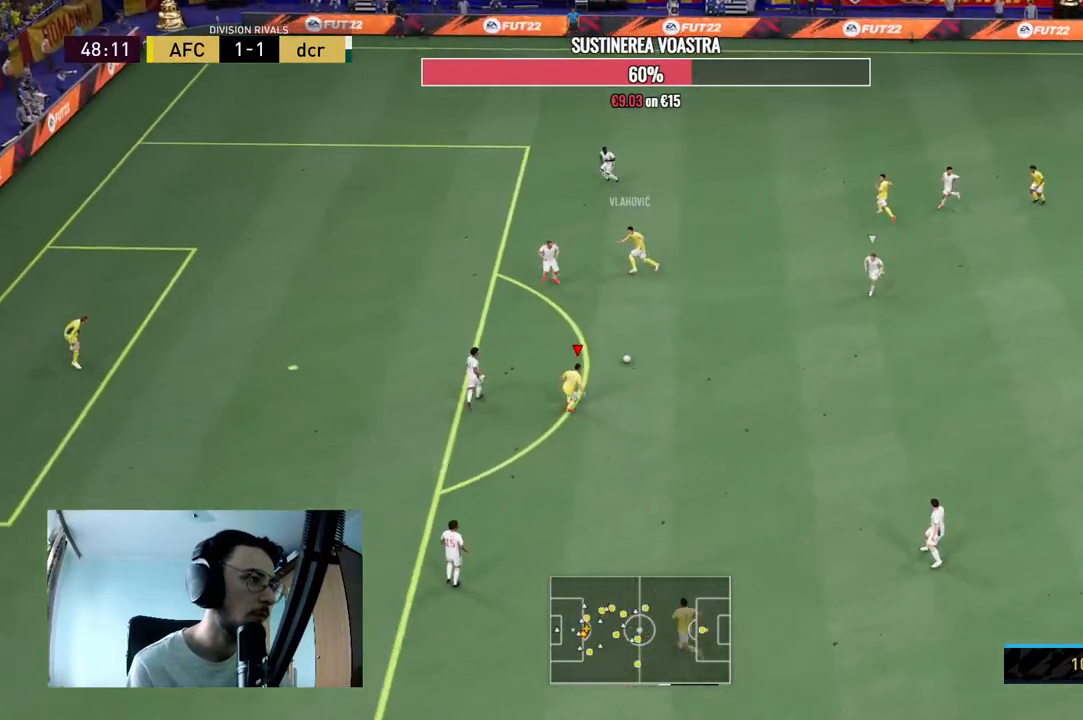
{"dt_ms": 500, "buttons": [], "left_stick": "down", "right_stick": "center", "events": [[33, "left_stick", "center"], [333, "left_stick", "down"]]}
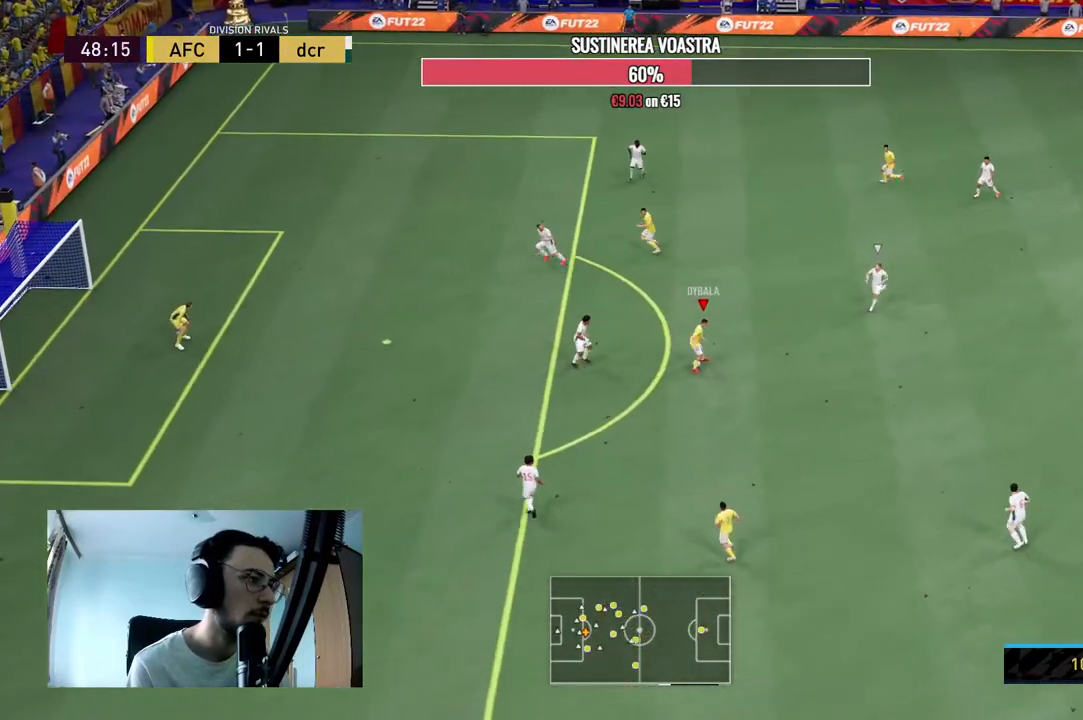
{"dt_ms": 500, "buttons": ["A"], "left_stick": "down", "right_stick": "center", "events": [[200, "left_stick", "down-left"], [500, "A", "down"], [500, "left_stick", "down"]]}
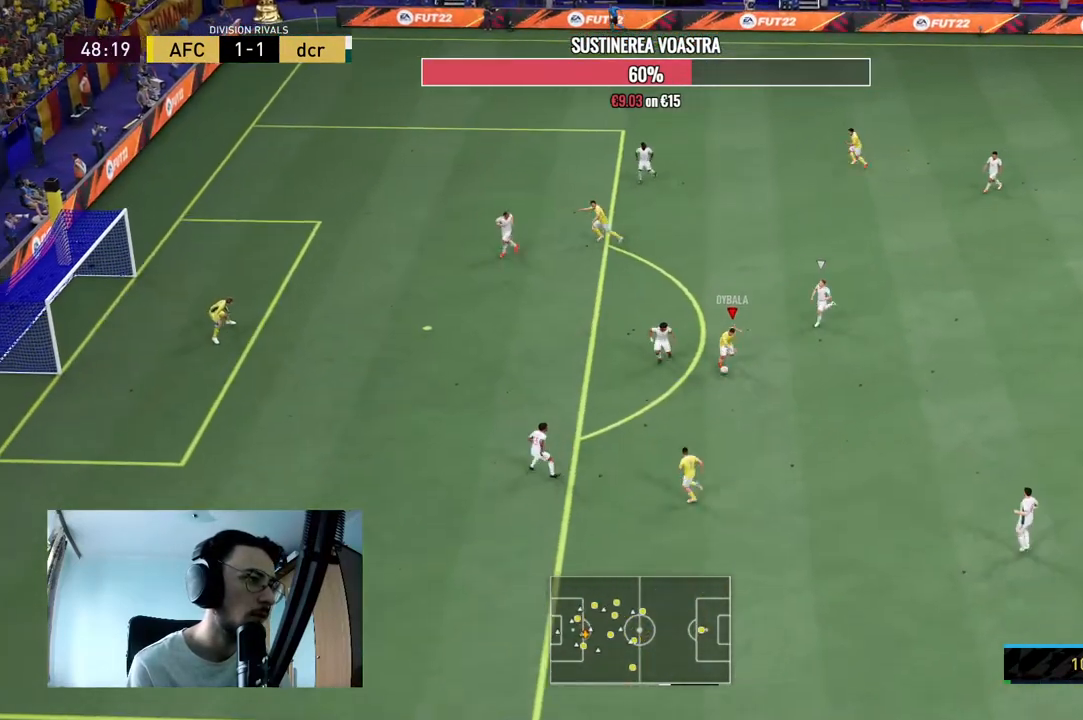
{"dt_ms": 500, "buttons": [], "left_stick": "down", "right_stick": "center", "events": [[133, "A", "up"]]}
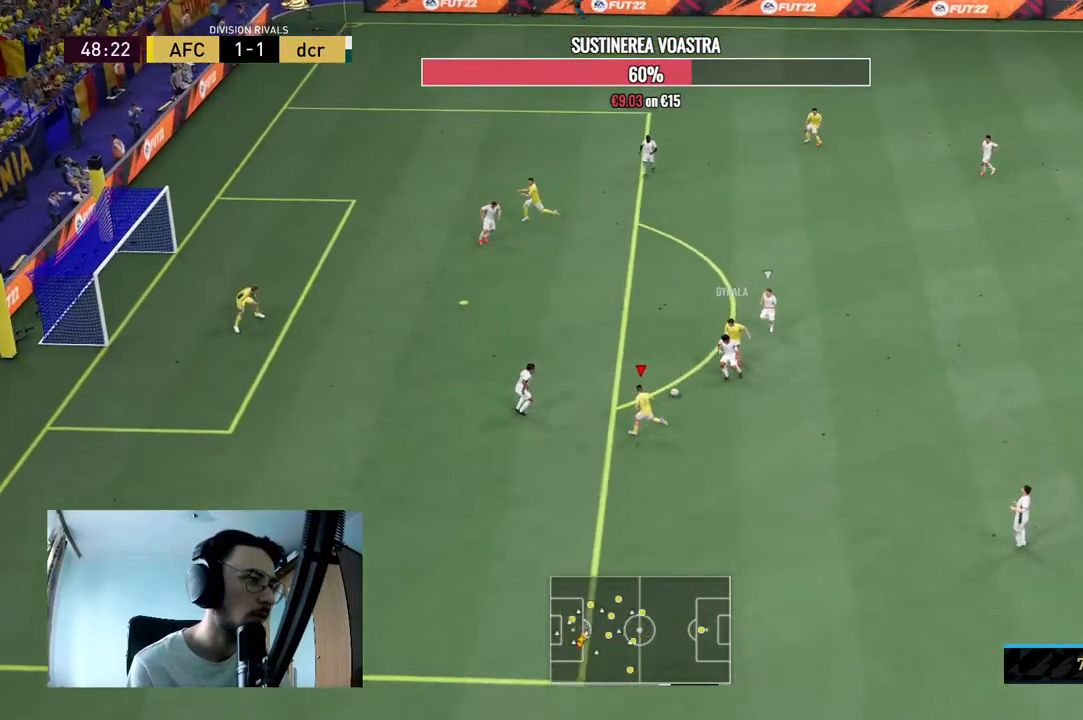
{"dt_ms": 500, "buttons": [], "left_stick": "down-left", "right_stick": "center", "events": [[367, "left_stick", "down-left"]]}
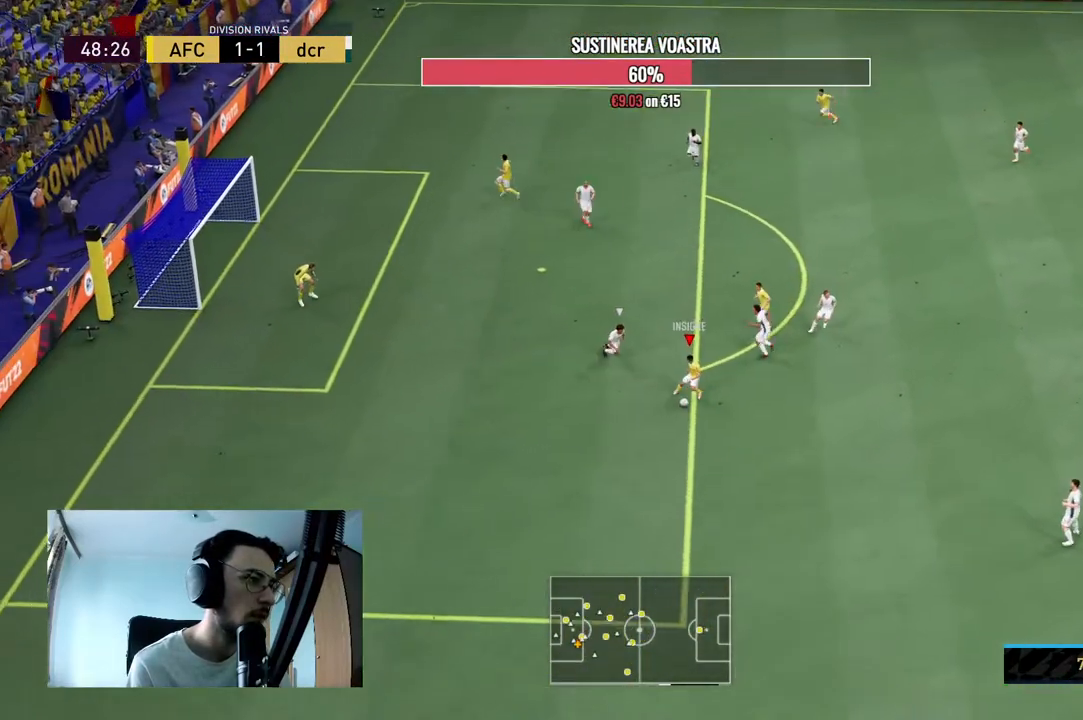
{"dt_ms": 500, "buttons": ["R2"], "left_stick": "down-left", "right_stick": "center", "events": [[333, "R2", "down"]]}
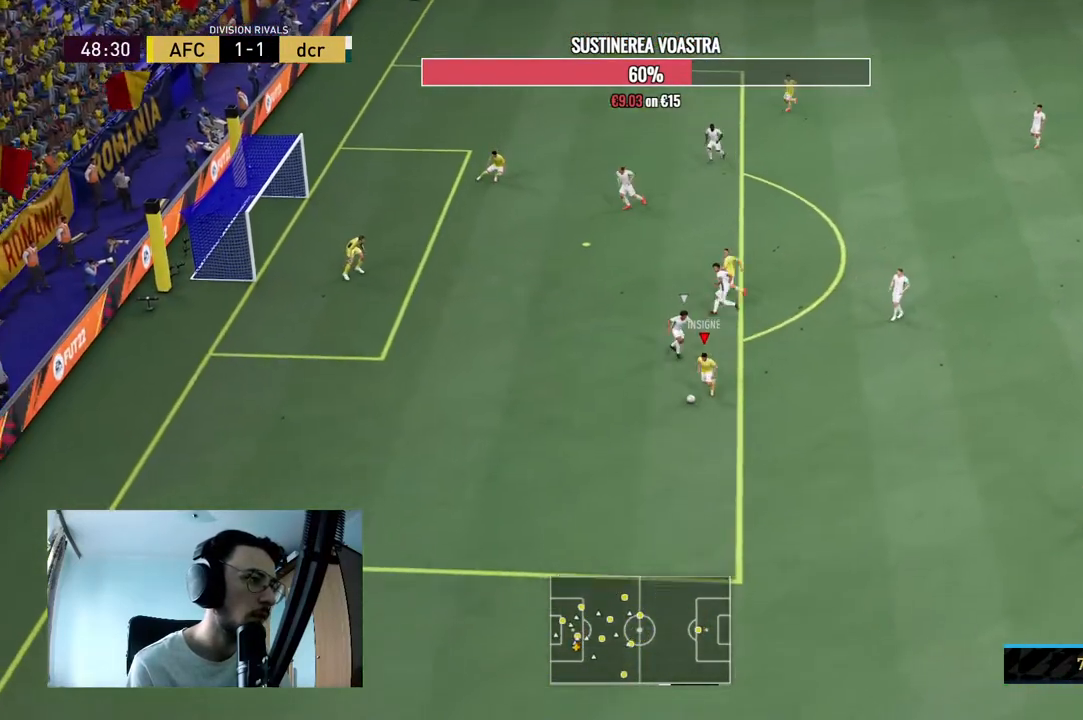
{"dt_ms": 500, "buttons": [], "left_stick": "center", "right_stick": "center", "events": [[333, "left_stick", "left"], [500, "R2", "up"], [500, "left_stick", "center"]]}
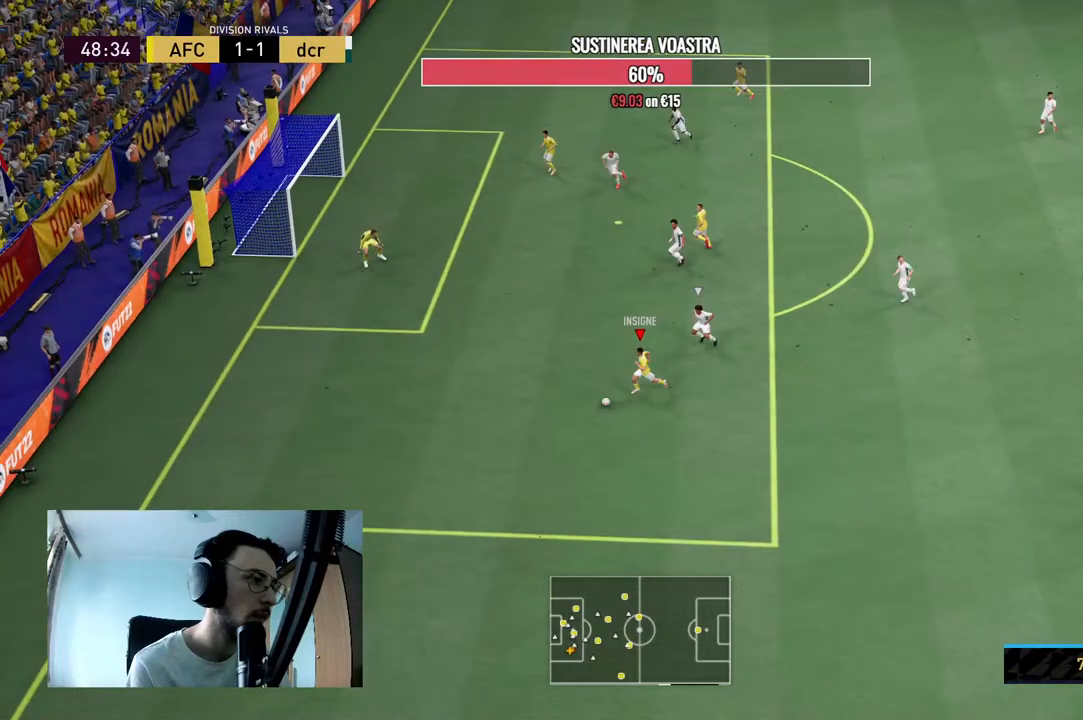
{"dt_ms": 500, "buttons": [], "left_stick": "up-right", "right_stick": "center", "events": [[33, "right_stick", "up-left"], [300, "right_stick", "center"], [500, "left_stick", "up-right"]]}
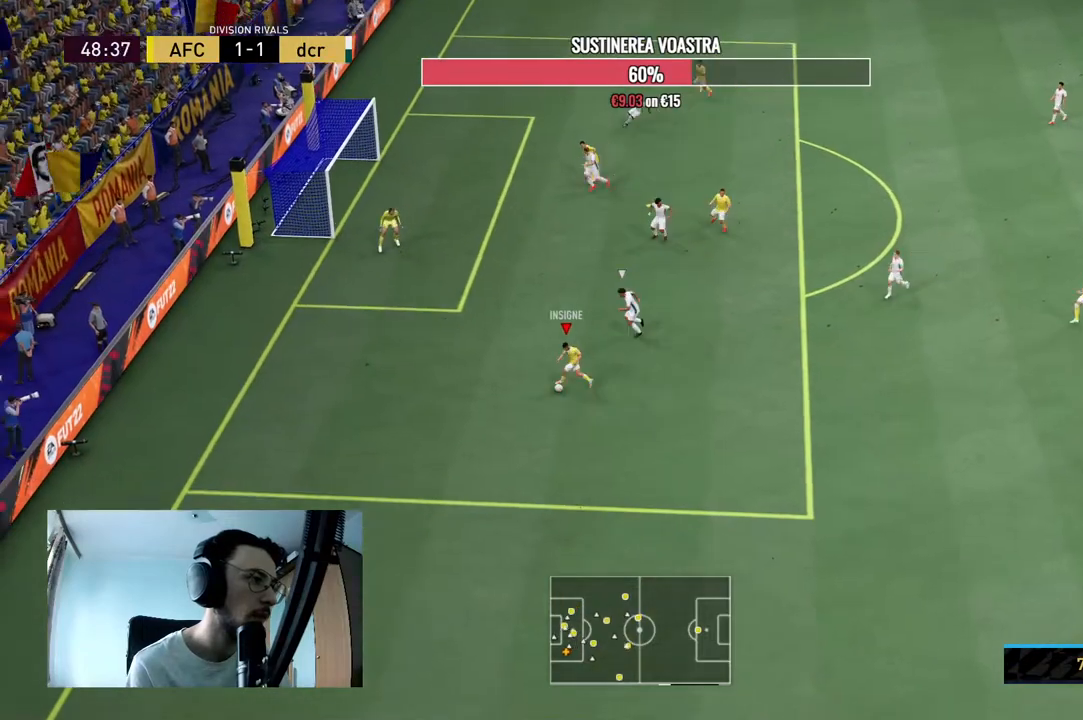
{"dt_ms": 500, "buttons": [], "left_stick": "left", "right_stick": "center", "events": [[333, "left_stick", "center"], [400, "left_stick", "left"]]}
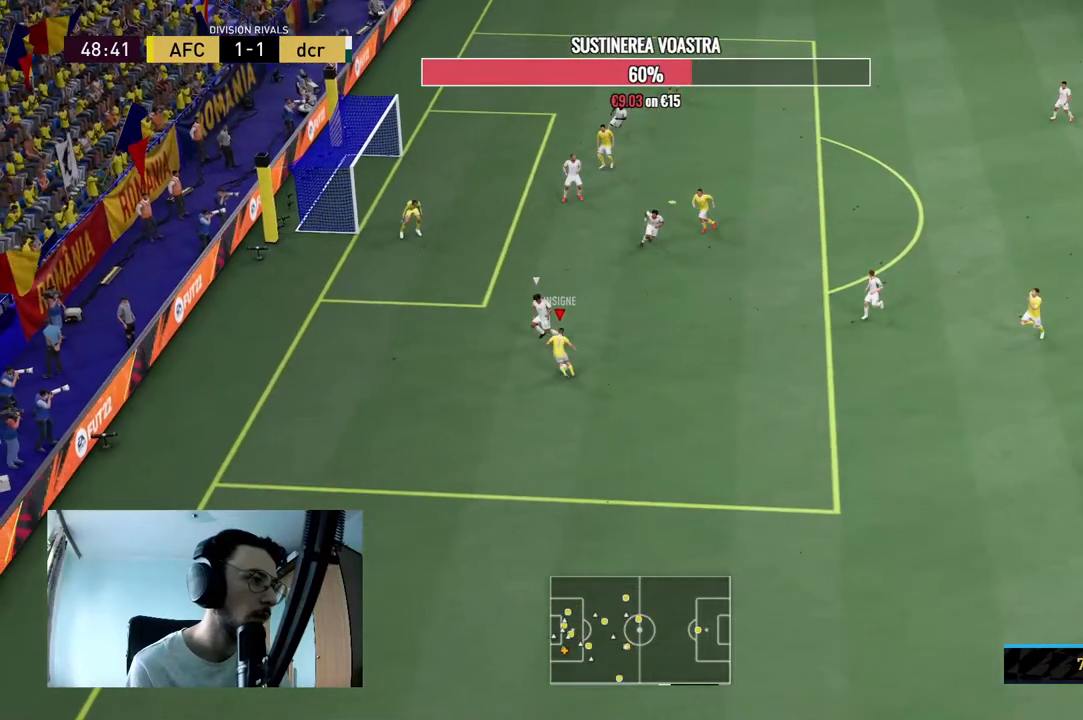
{"dt_ms": 500, "buttons": ["R2"], "left_stick": "left", "right_stick": "center", "events": [[300, "R2", "down"]]}